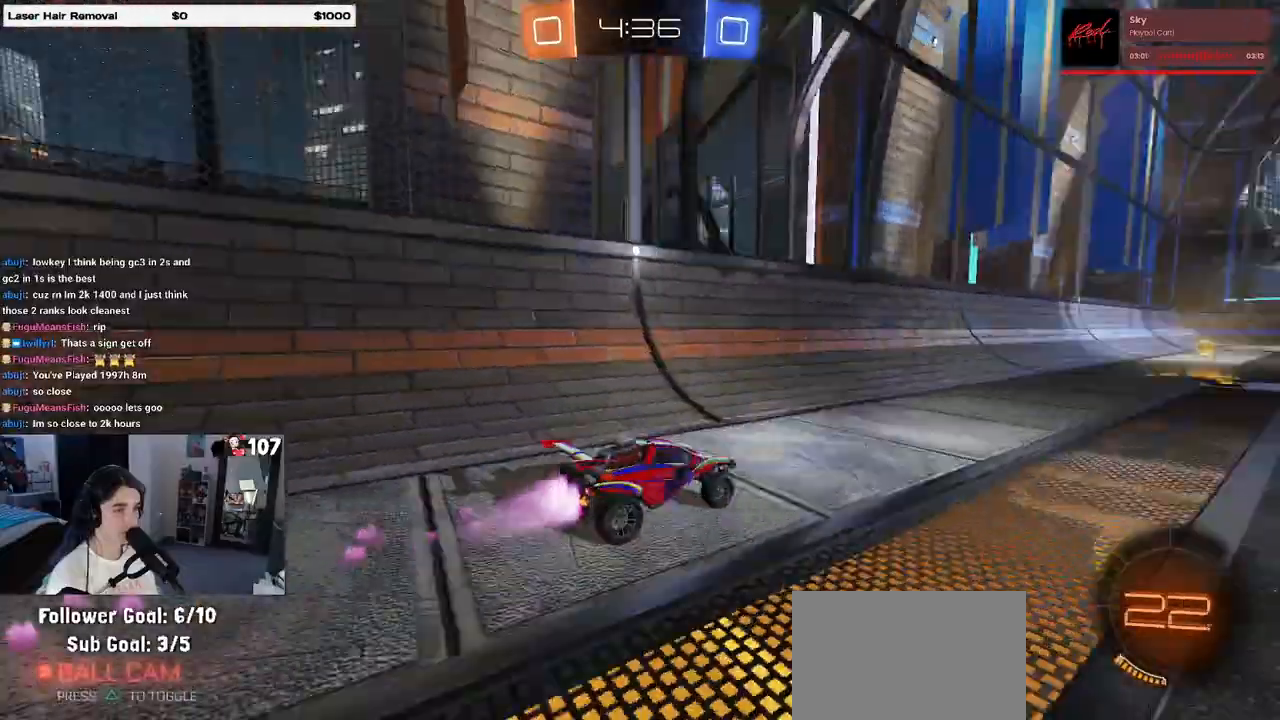
Gameplay with a controller (PlayStation layout); each line is a JSON object with the inputs held at the frame after it. "events" lists button and stick changes between this image and that frame as [ms after this image, input, new state], when the widget could be followed in between.
{"buttons": ["R1", "R2"], "left_stick": "right", "right_stick": "center", "events": [[50, "TRIANGLE", "up"], [300, "left_stick", "right"], [367, "SQUARE", "down"], [500, "SQUARE", "up"]]}
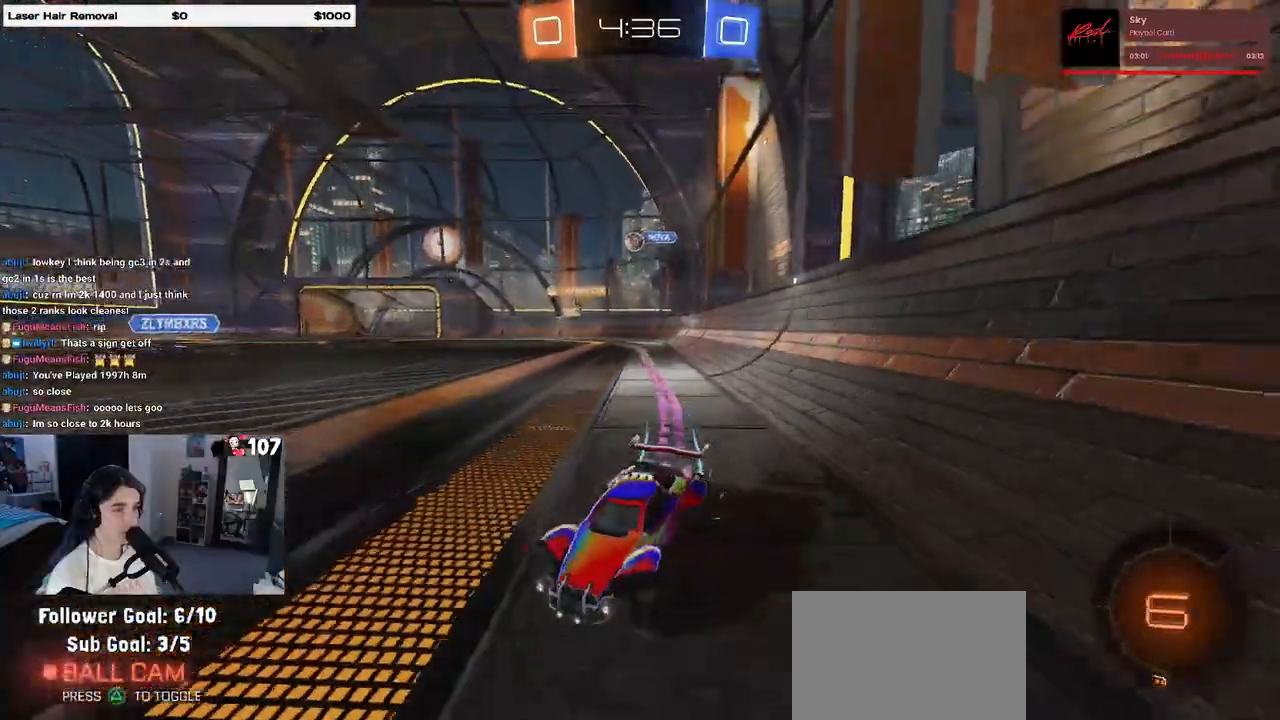
{"buttons": ["R1", "R2"], "left_stick": "right", "right_stick": "center", "events": []}
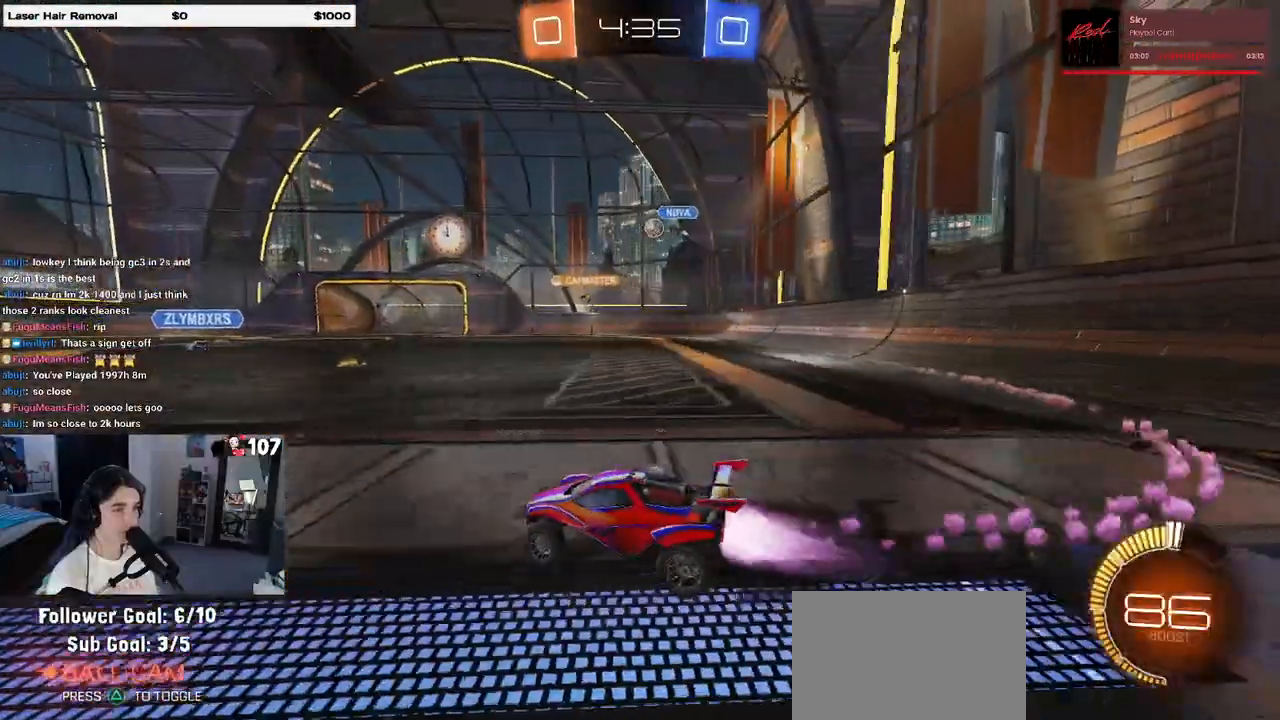
{"buttons": ["R2"], "left_stick": "center", "right_stick": "center", "events": [[333, "left_stick", "center"], [500, "R1", "up"]]}
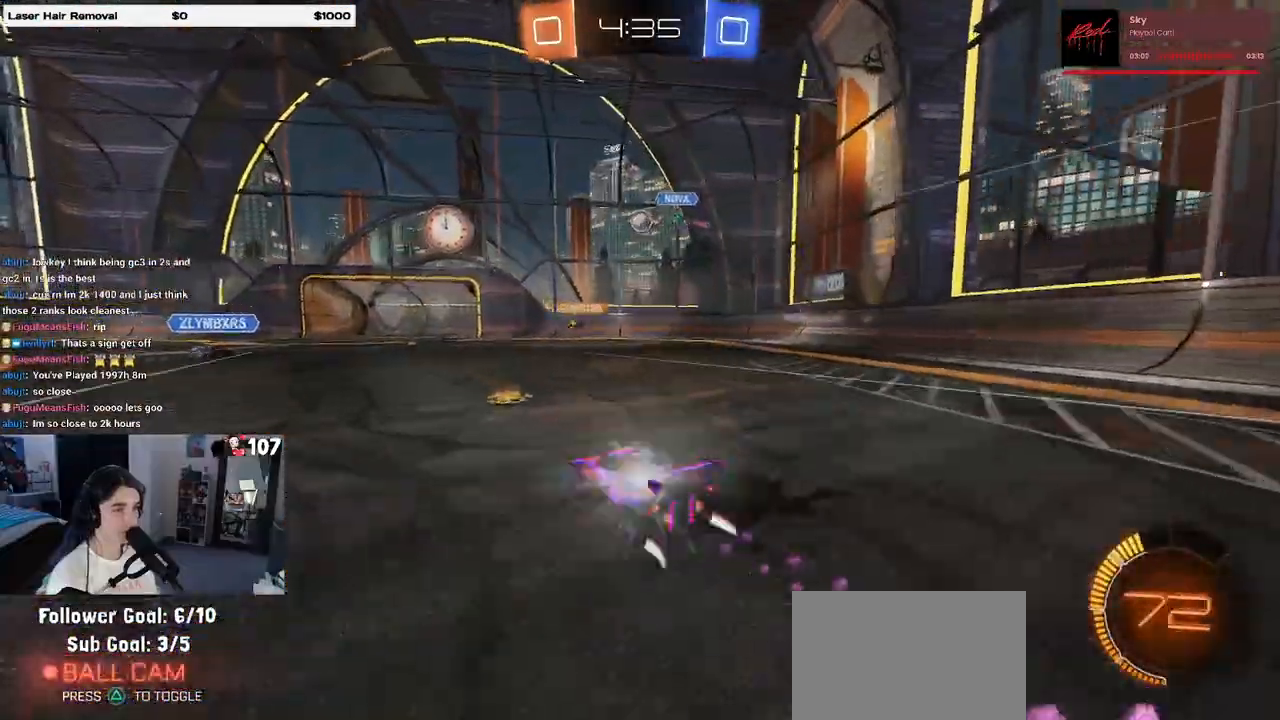
{"buttons": ["R2"], "left_stick": "left", "right_stick": "center", "events": [[283, "R3", "down"], [367, "R3", "up"], [450, "left_stick", "left"]]}
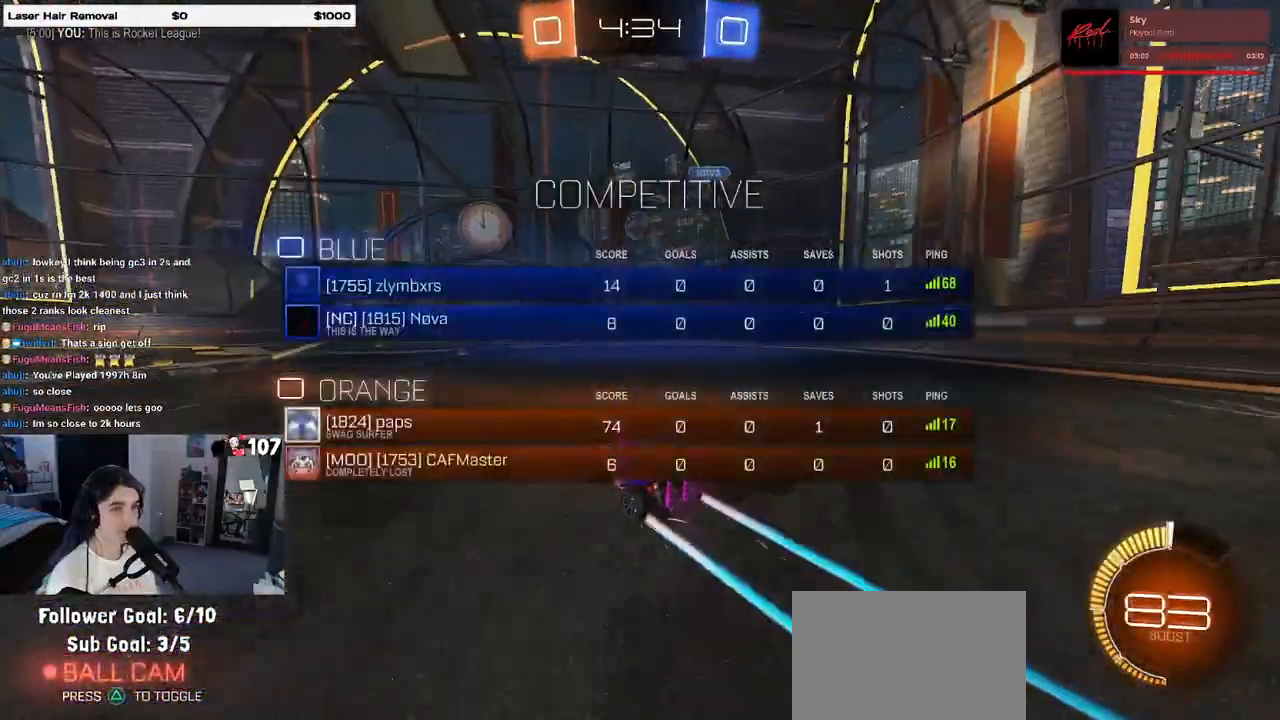
{"buttons": ["R2"], "left_stick": "center", "right_stick": "center", "events": [[117, "left_stick", "center"]]}
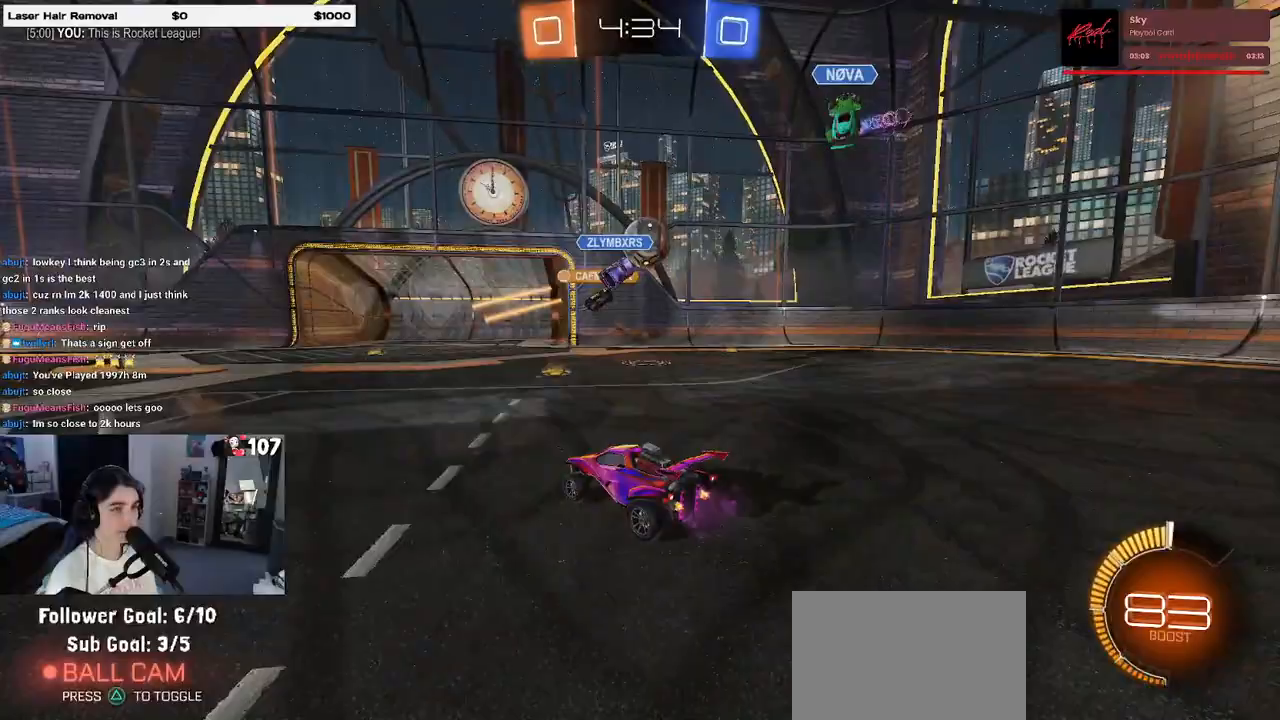
{"buttons": ["R2"], "left_stick": "right", "right_stick": "center", "events": [[217, "left_stick", "left"], [333, "left_stick", "center"], [417, "left_stick", "right"]]}
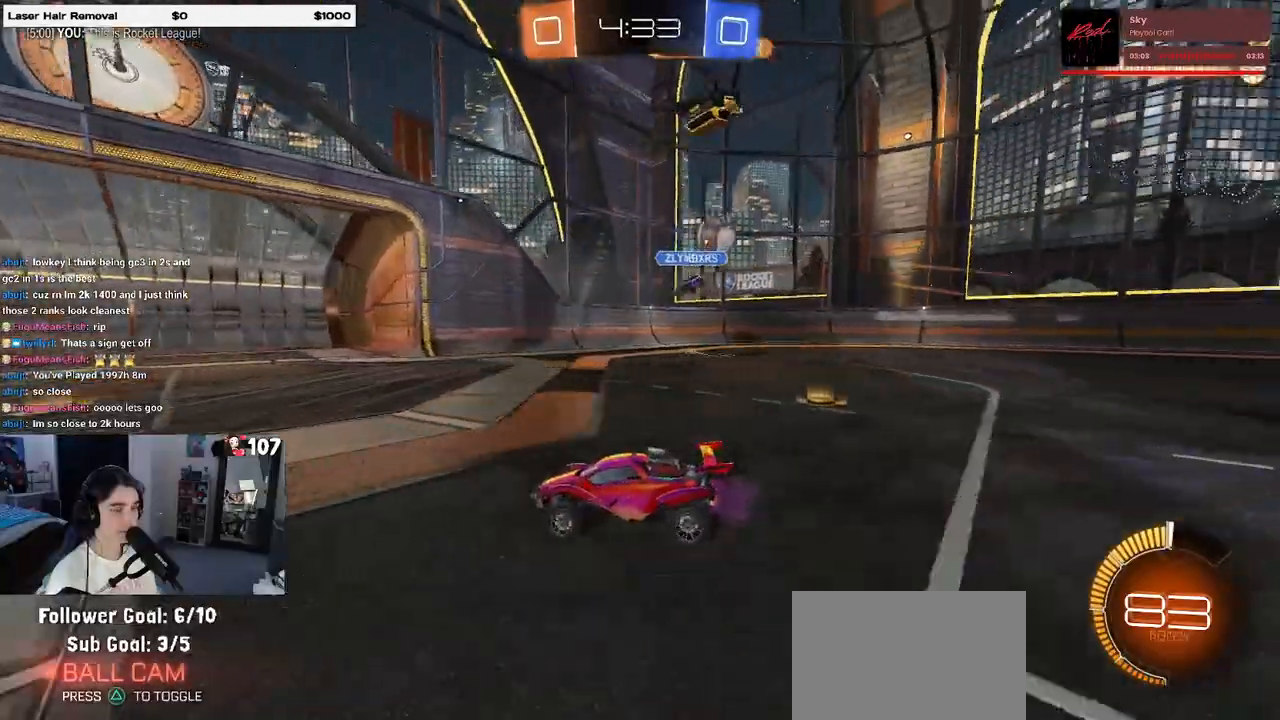
{"buttons": ["R1", "R2"], "left_stick": "right", "right_stick": "center", "events": [[50, "SQUARE", "down"], [167, "SQUARE", "up"], [450, "R1", "down"]]}
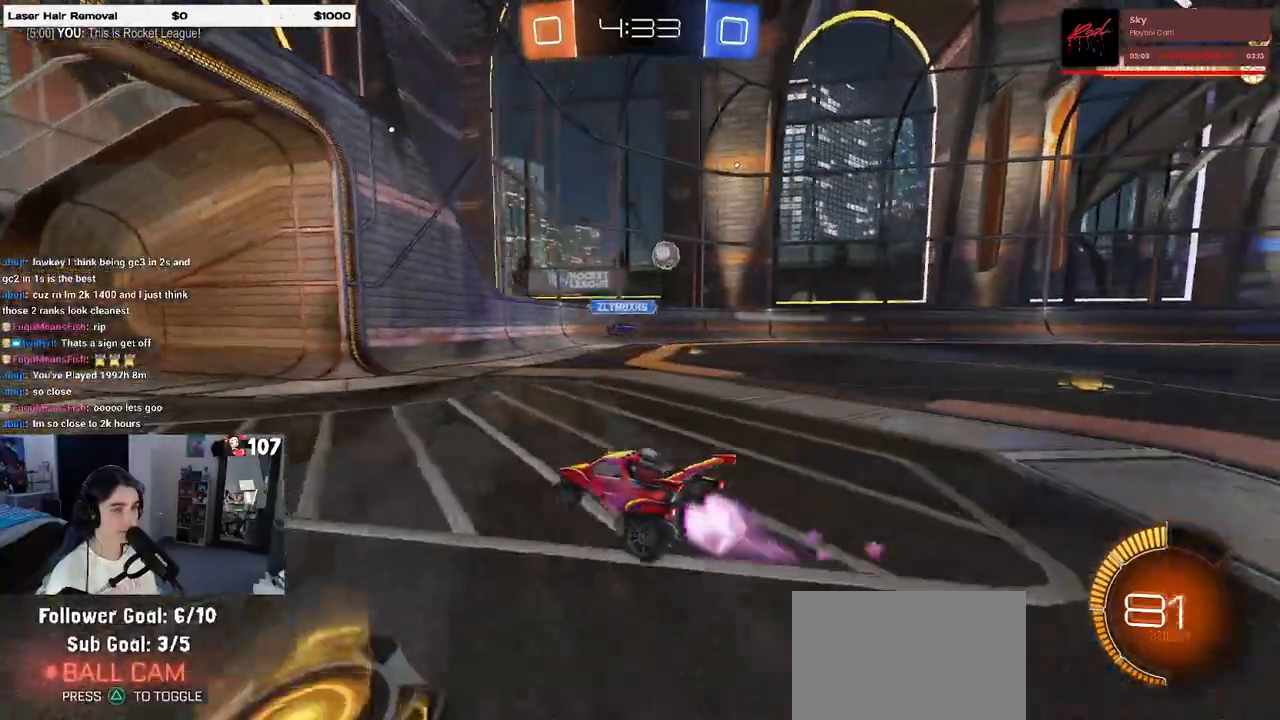
{"buttons": ["R1", "R2"], "left_stick": "right", "right_stick": "center", "events": []}
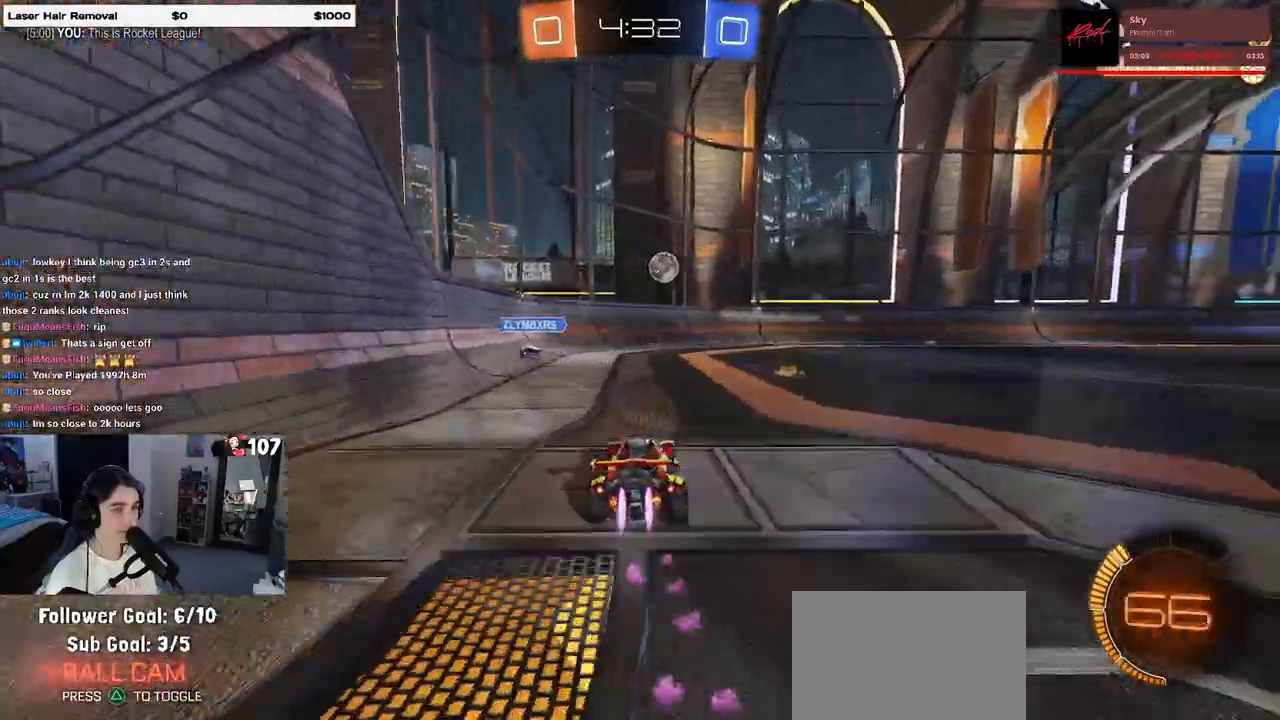
{"buttons": ["R2"], "left_stick": "left", "right_stick": "center", "events": [[217, "left_stick", "center"], [300, "R1", "up"], [333, "left_stick", "left"]]}
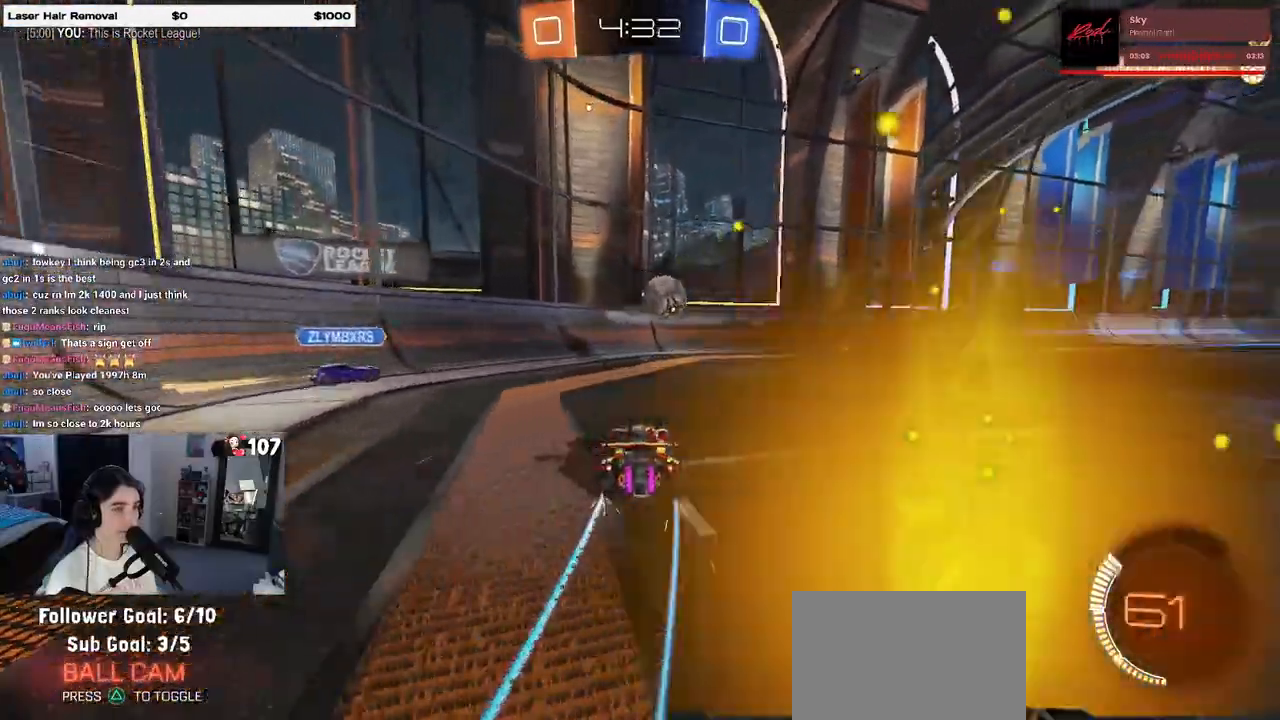
{"buttons": ["SQUARE", "R2"], "left_stick": "right", "right_stick": "center", "events": [[217, "left_stick", "center"], [267, "left_stick", "right"], [500, "SQUARE", "down"]]}
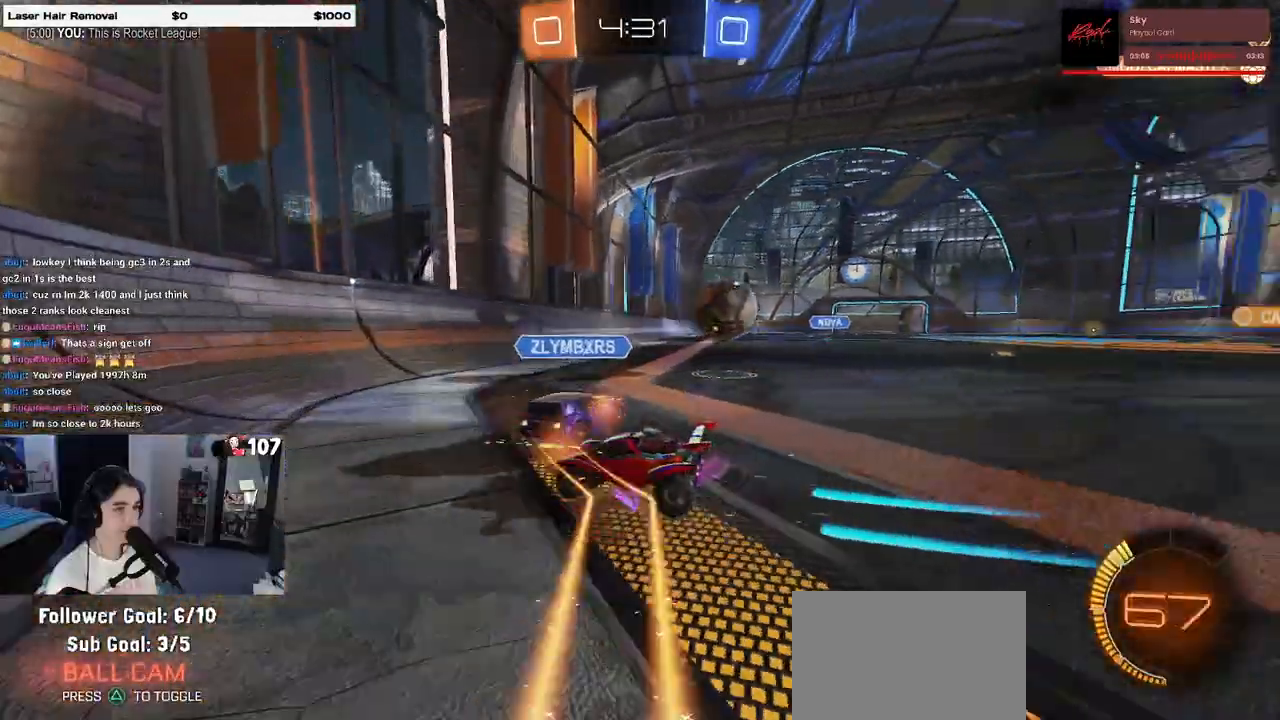
{"buttons": ["R1", "R2"], "left_stick": "right", "right_stick": "center", "events": [[117, "SQUARE", "up"], [500, "R1", "down"]]}
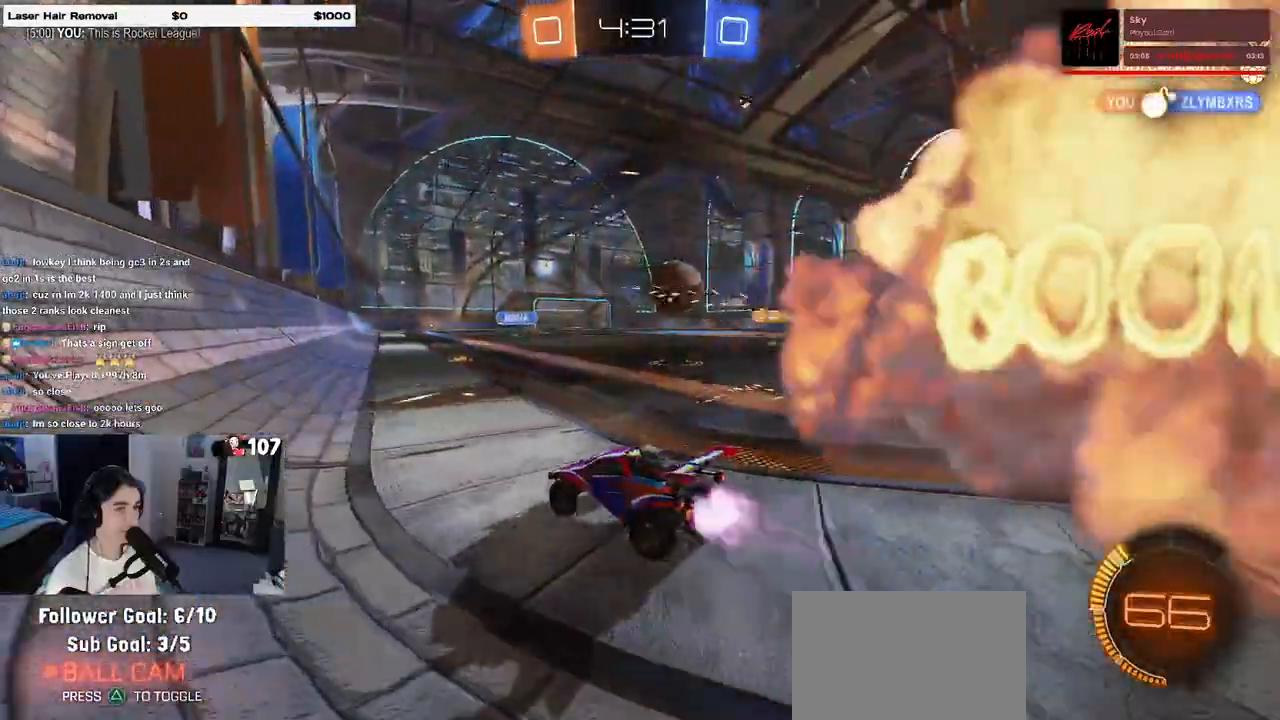
{"buttons": ["TRIANGLE", "R1", "R2"], "left_stick": "center", "right_stick": "center", "events": [[417, "left_stick", "center"], [467, "TRIANGLE", "down"]]}
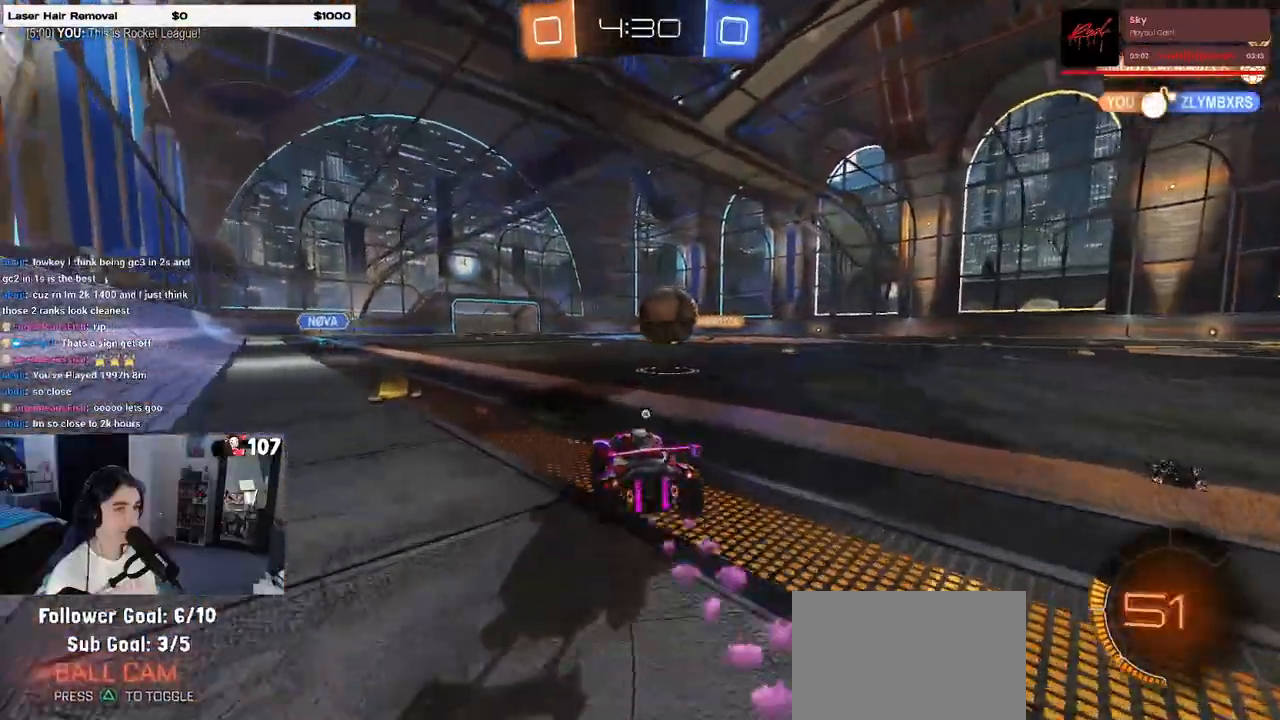
{"buttons": ["R2"], "left_stick": "center", "right_stick": "center", "events": [[17, "R1", "up"], [50, "left_stick", "right"], [67, "TRIANGLE", "up"], [183, "left_stick", "center"], [250, "left_stick", "left"], [433, "left_stick", "center"]]}
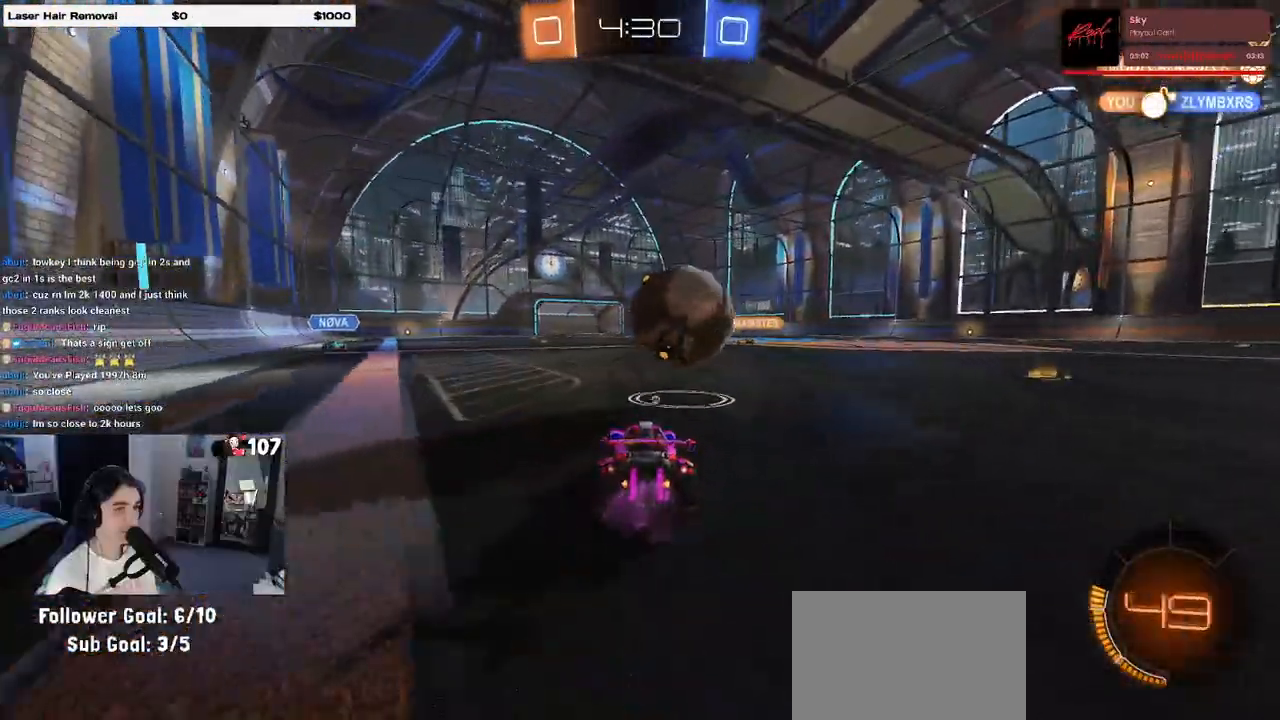
{"buttons": ["R1", "R2"], "left_stick": "center", "right_stick": "center", "events": [[50, "R2", "up"], [200, "R2", "down"], [350, "R1", "down"]]}
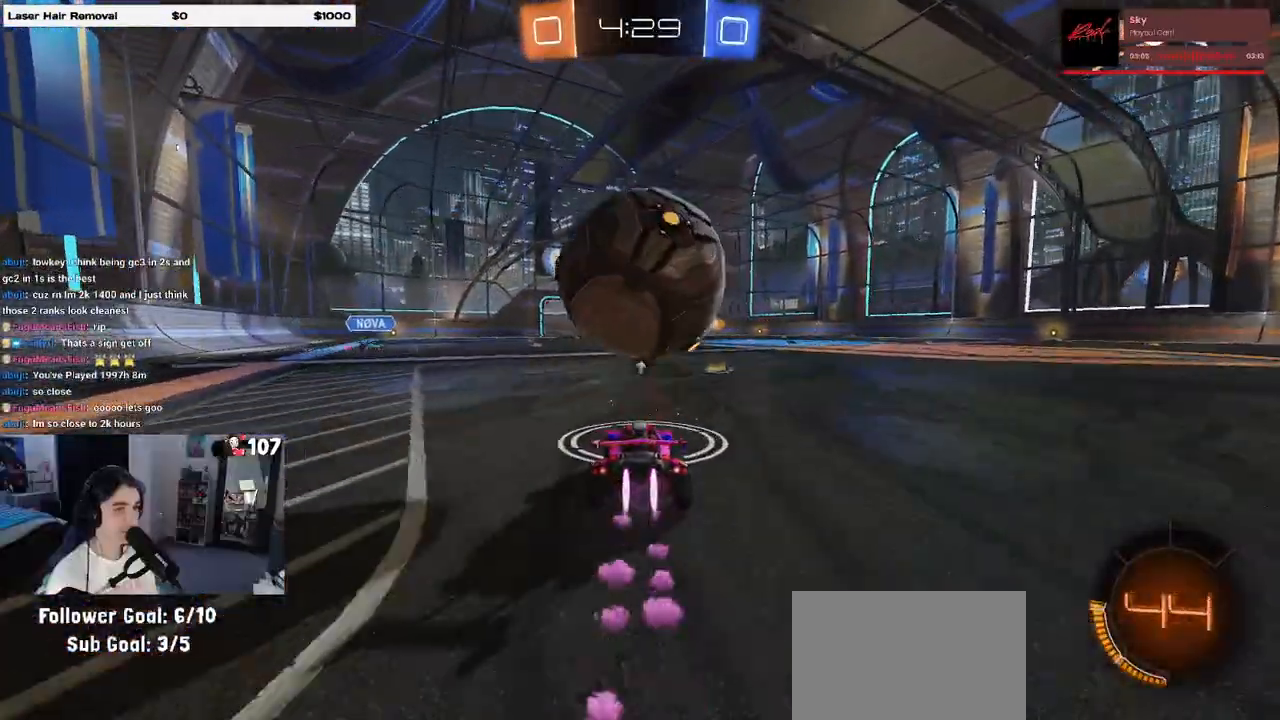
{"buttons": ["CROSS", "R1", "R2"], "left_stick": "right", "right_stick": "center", "events": [[217, "left_stick", "left"], [267, "left_stick", "center"], [350, "CROSS", "down"], [350, "left_stick", "right"]]}
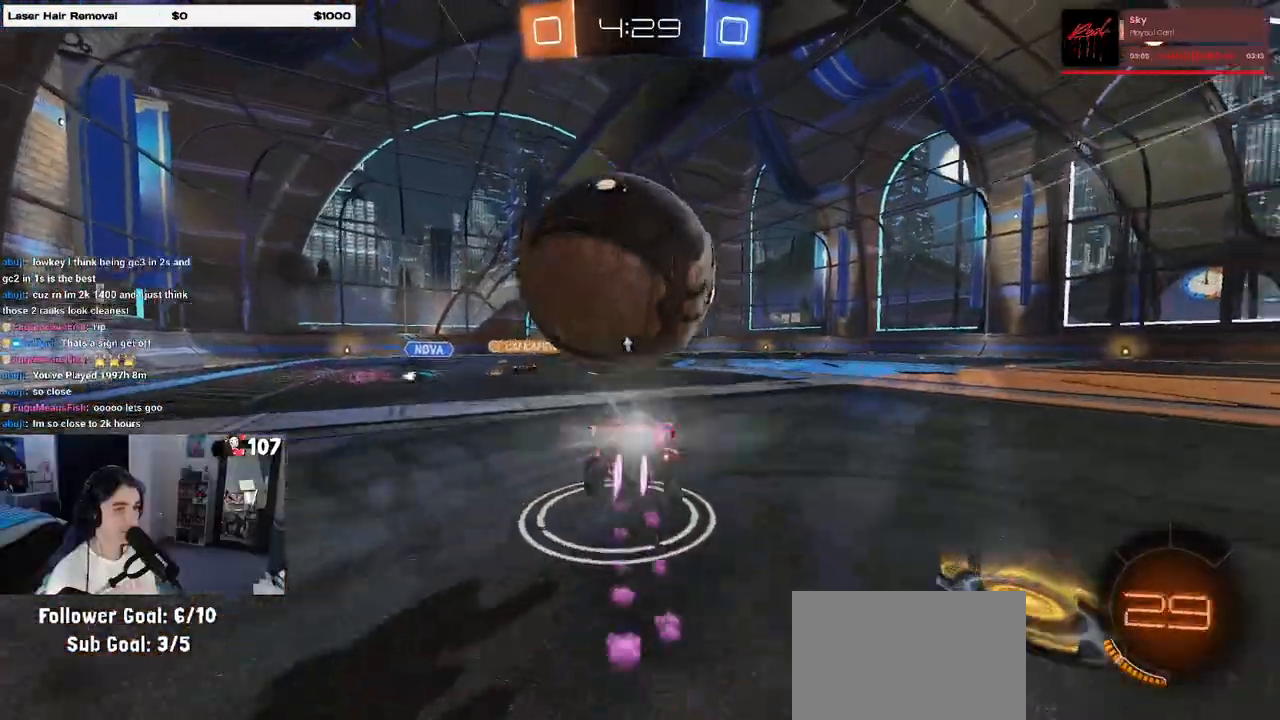
{"buttons": [], "left_stick": "down-left", "right_stick": "center", "events": [[17, "CROSS", "up"], [50, "left_stick", "up"], [83, "CROSS", "down"], [133, "left_stick", "left"], [183, "CROSS", "up"], [183, "R1", "up"], [183, "left_stick", "down"], [267, "R2", "up"], [383, "left_stick", "down-left"]]}
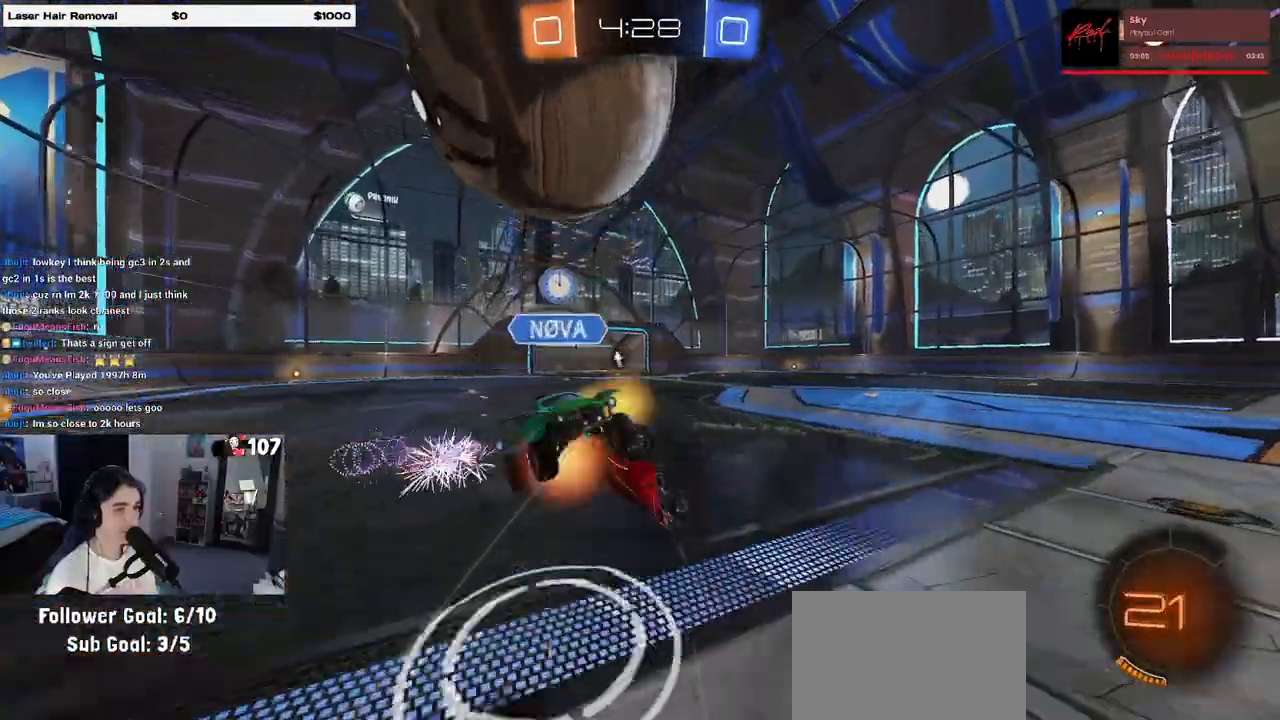
{"buttons": ["R2"], "left_stick": "left", "right_stick": "center", "events": [[100, "SQUARE", "down"], [133, "R2", "down"], [133, "left_stick", "left"], [467, "SQUARE", "up"]]}
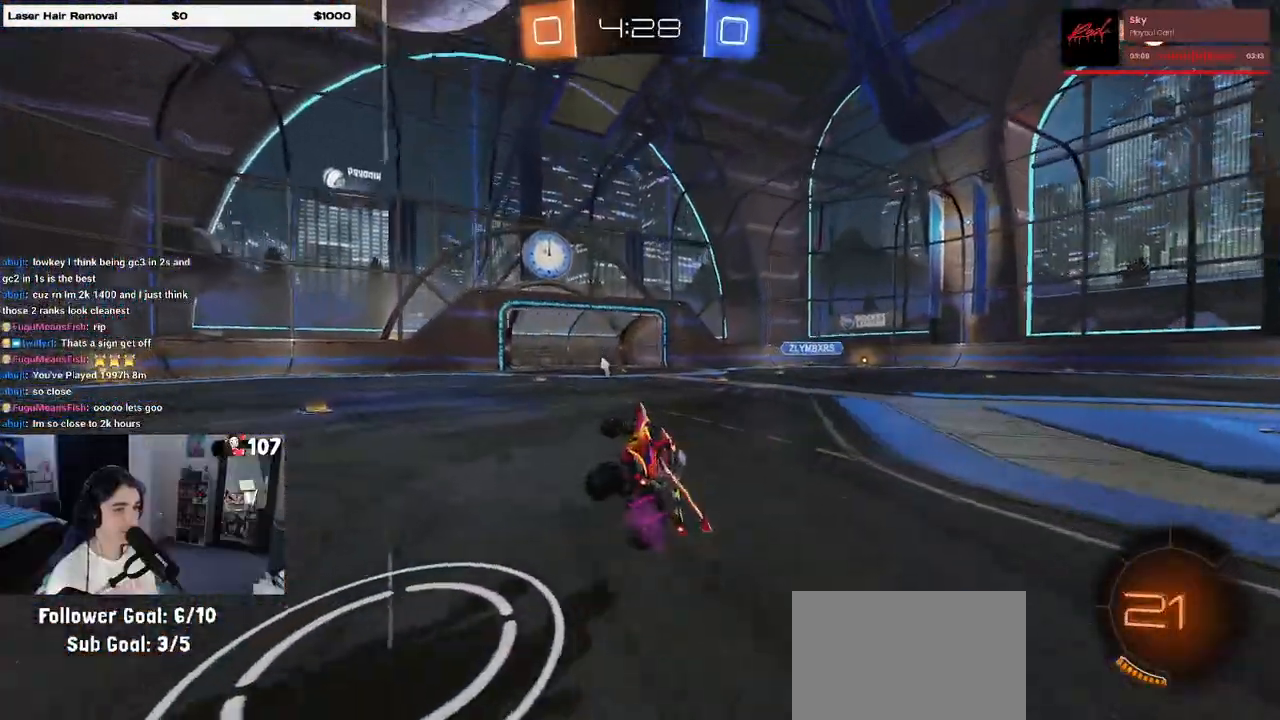
{"buttons": [], "left_stick": "center", "right_stick": "center", "events": [[50, "left_stick", "center"], [100, "R2", "up"], [183, "L2", "down"], [383, "L2", "up"]]}
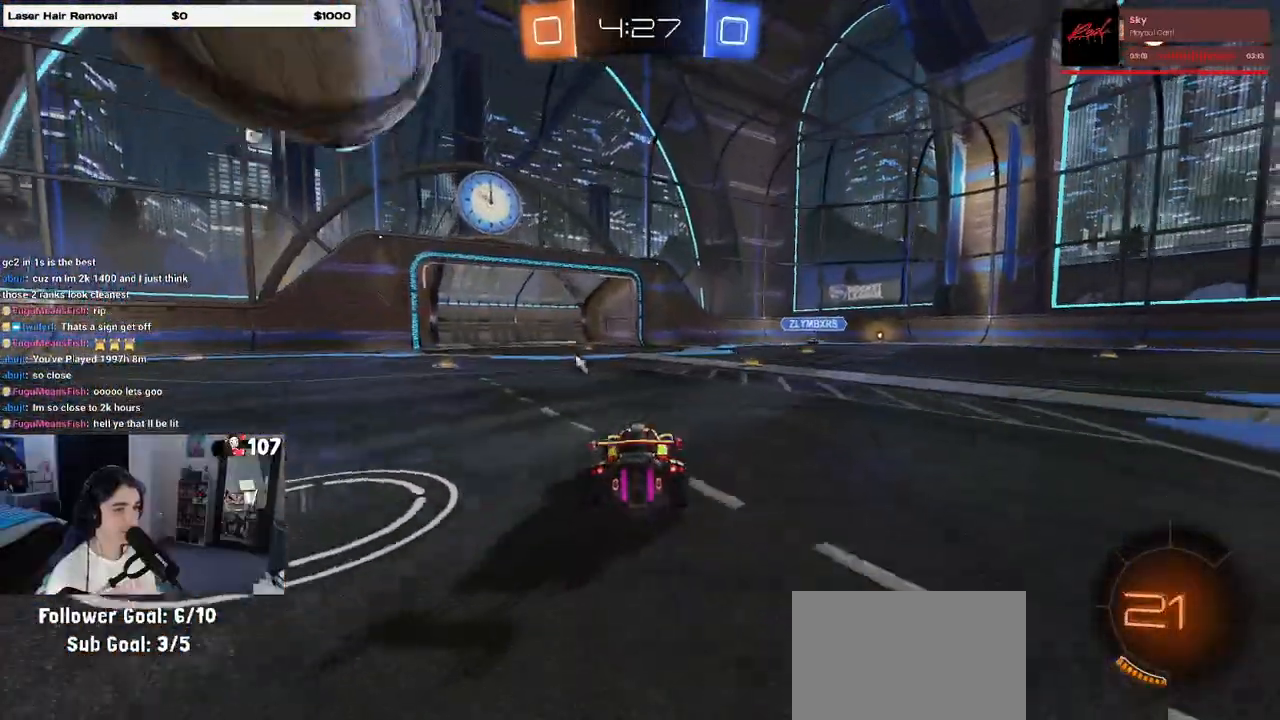
{"buttons": [], "left_stick": "left", "right_stick": "center", "events": [[17, "R2", "down"], [17, "left_stick", "left"], [150, "left_stick", "center"], [250, "R1", "down"], [283, "left_stick", "left"], [367, "left_stick", "center"], [383, "R1", "up"], [433, "R2", "up"], [483, "left_stick", "left"]]}
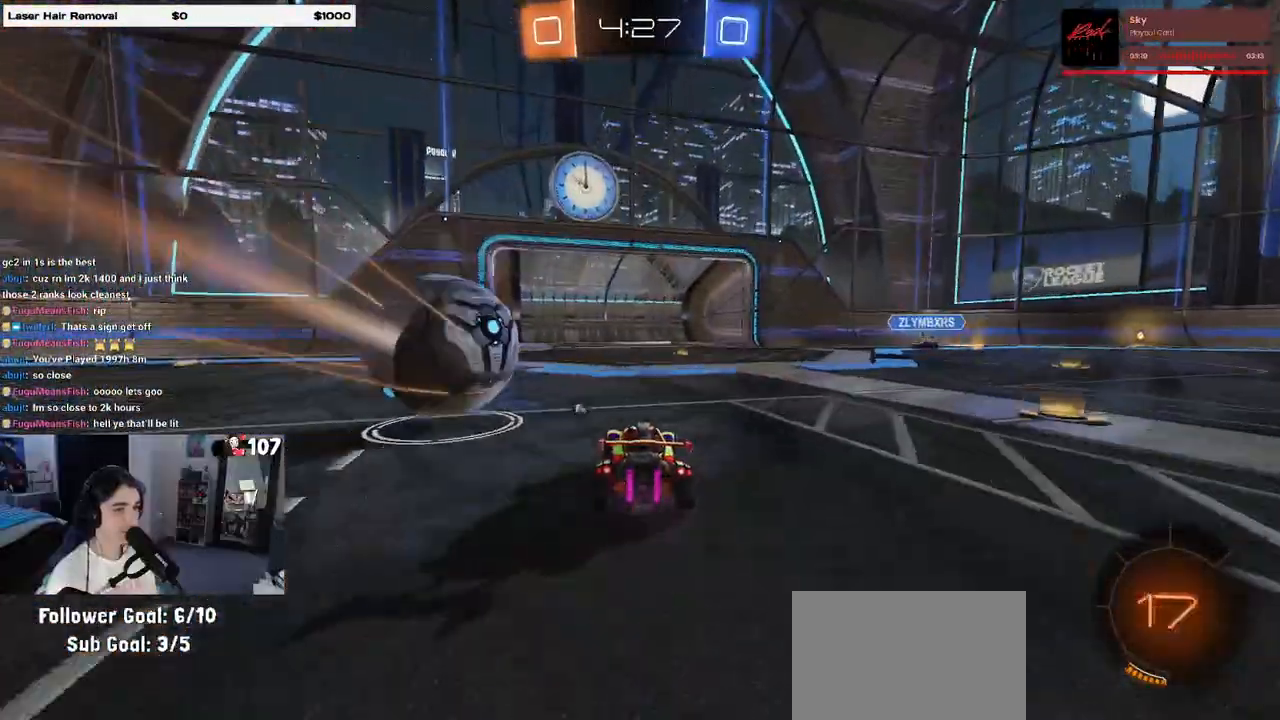
{"buttons": ["R1", "R2"], "left_stick": "up-left", "right_stick": "center", "events": [[100, "R1", "down"], [117, "CROSS", "down"], [117, "R2", "down"], [133, "left_stick", "right"], [183, "SQUARE", "down"], [350, "SQUARE", "up"], [383, "left_stick", "center"], [400, "CROSS", "up"], [500, "left_stick", "up-left"]]}
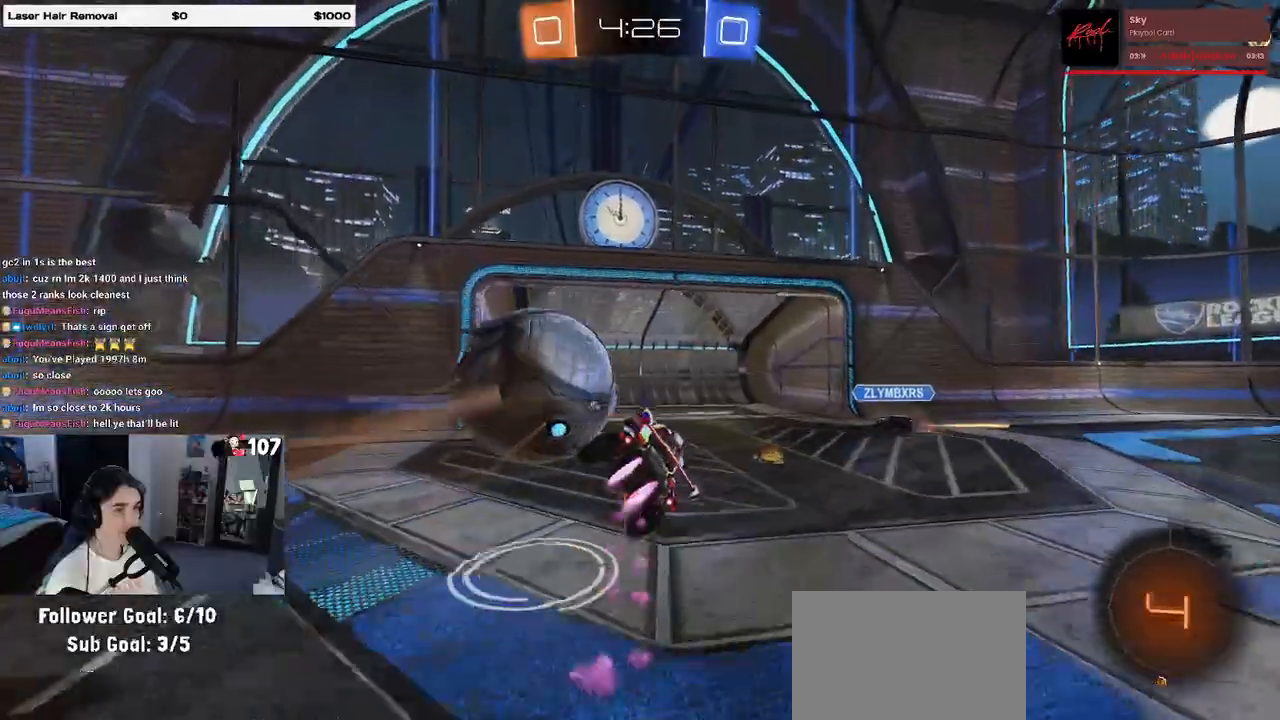
{"buttons": ["R2"], "left_stick": "down-left", "right_stick": "center", "events": [[33, "CROSS", "down"], [117, "left_stick", "down-left"], [183, "CROSS", "up"], [450, "R1", "up"]]}
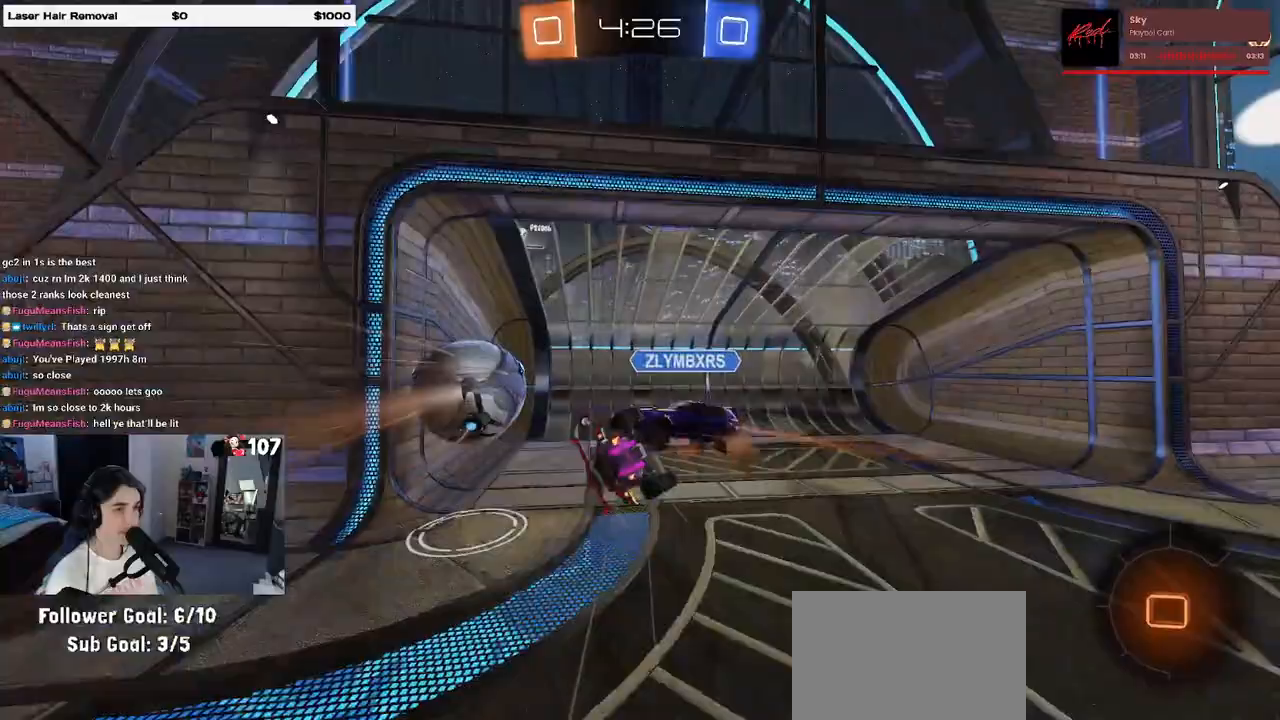
{"buttons": [], "left_stick": "center", "right_stick": "center", "events": [[150, "TRIANGLE", "down"], [317, "TRIANGLE", "up"], [333, "left_stick", "center"], [367, "R2", "up"]]}
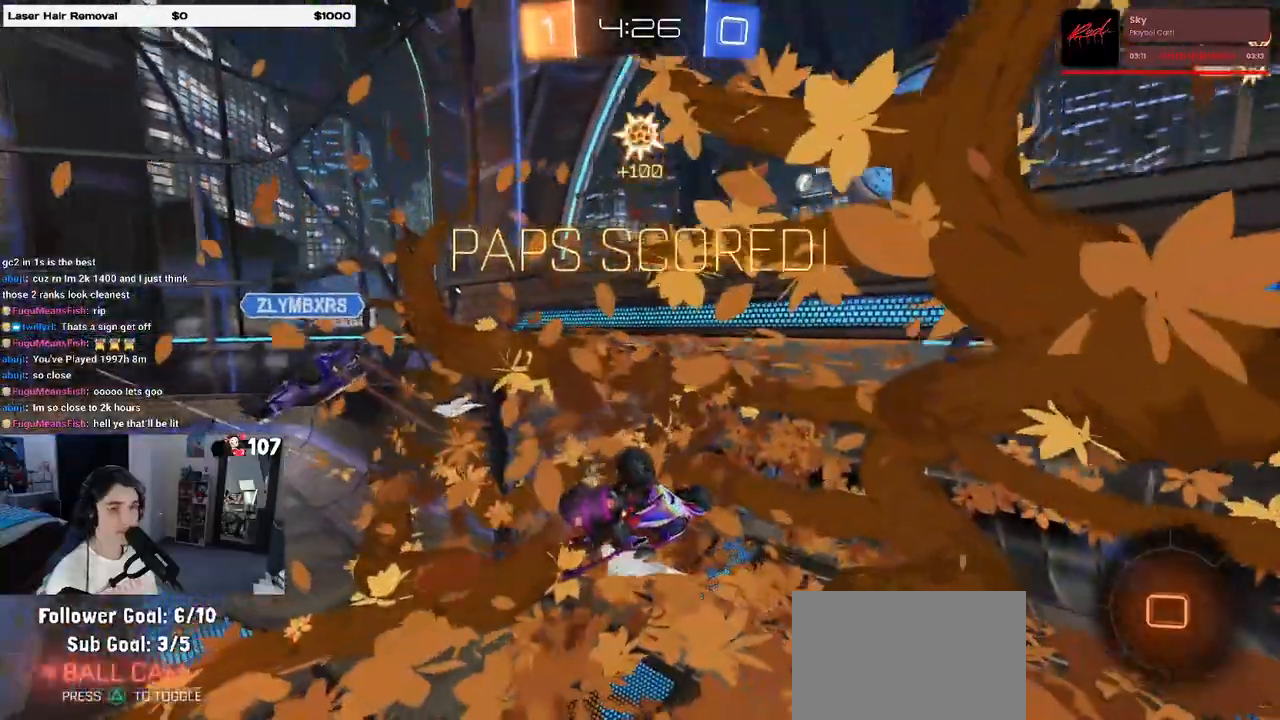
{"buttons": [], "left_stick": "center", "right_stick": "center", "events": []}
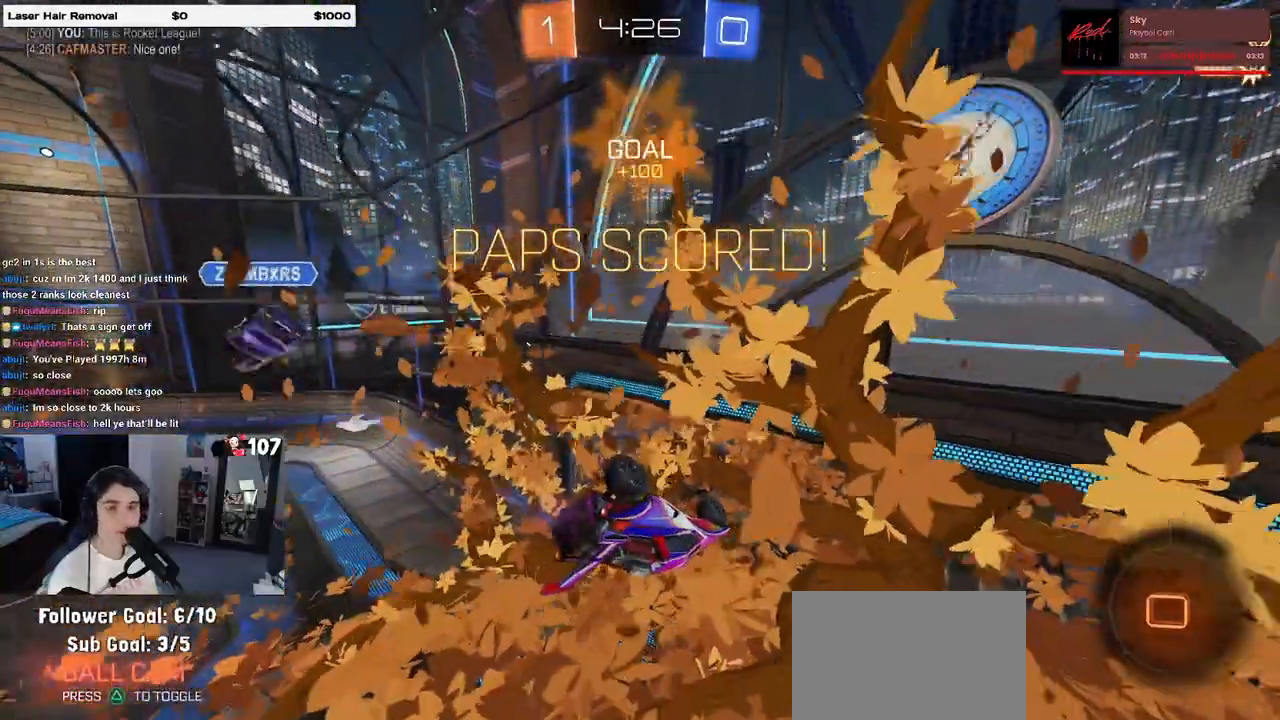
{"buttons": [], "left_stick": "center", "right_stick": "center", "events": []}
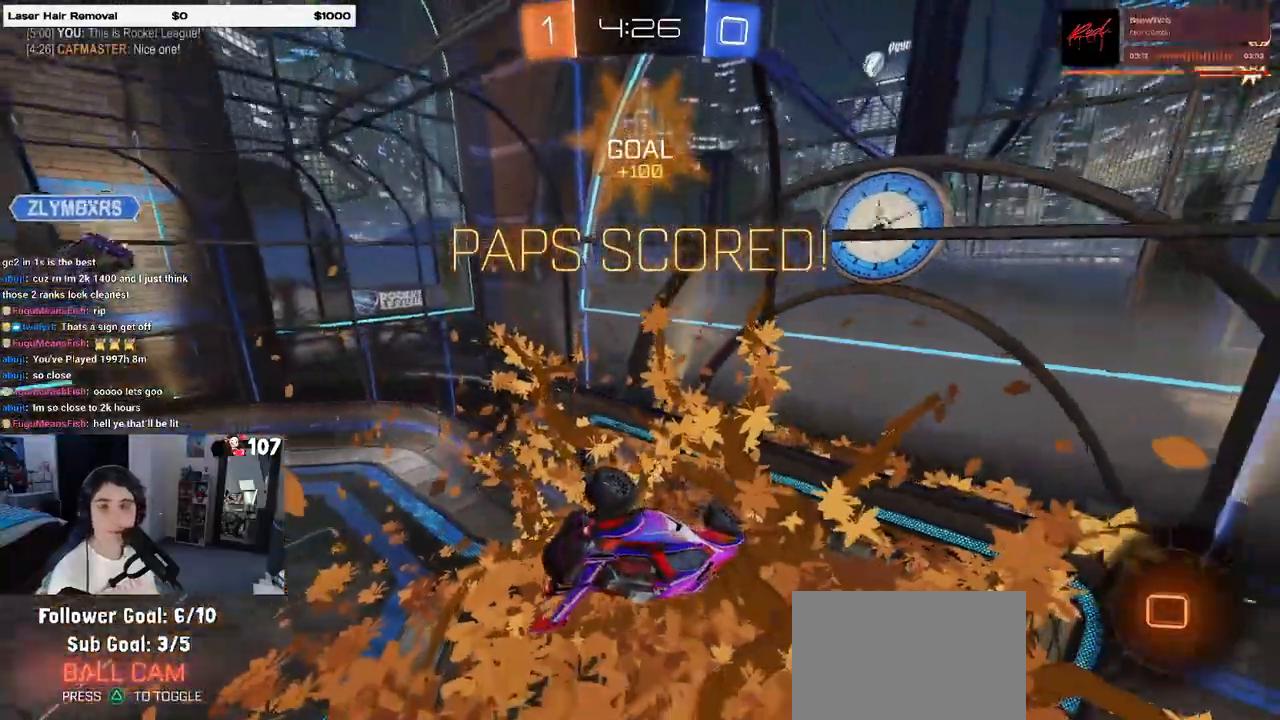
{"buttons": [], "left_stick": "center", "right_stick": "center", "events": [[50, "DPAD_LEFT", "down"], [133, "DPAD_LEFT", "up"], [233, "DPAD_RIGHT", "down"], [317, "DPAD_RIGHT", "up"]]}
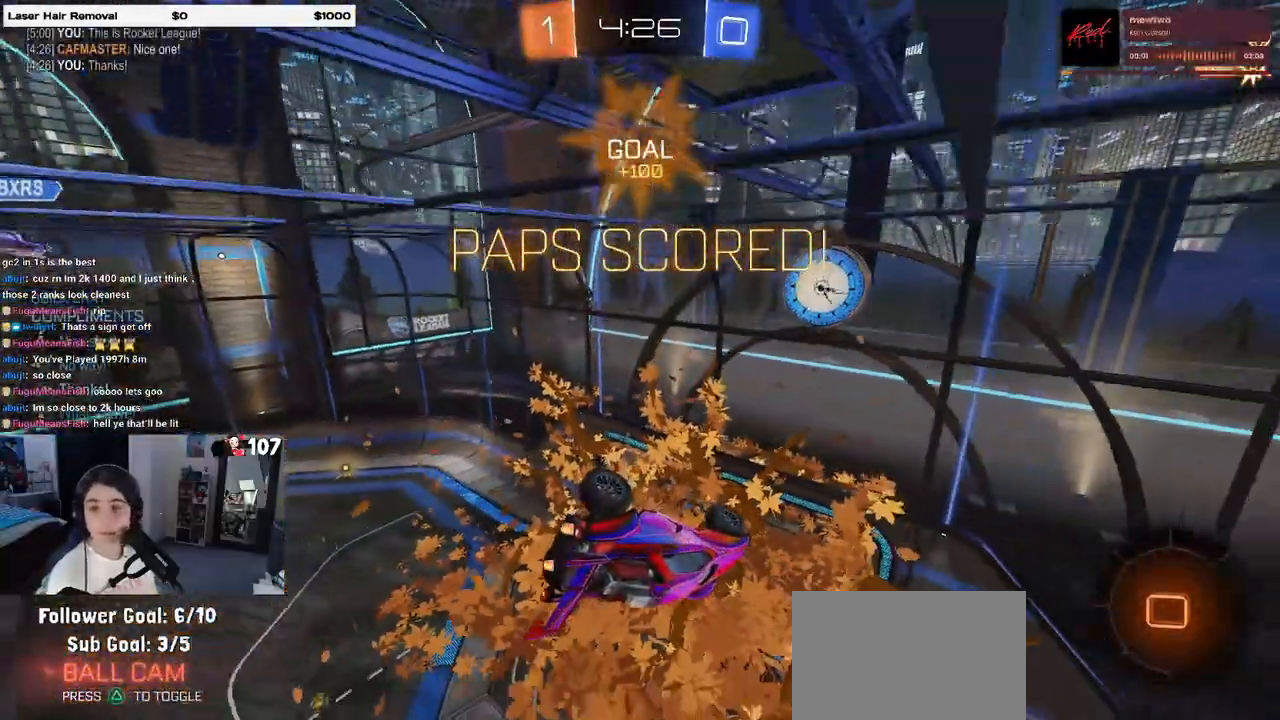
{"buttons": [], "left_stick": "center", "right_stick": "center", "events": []}
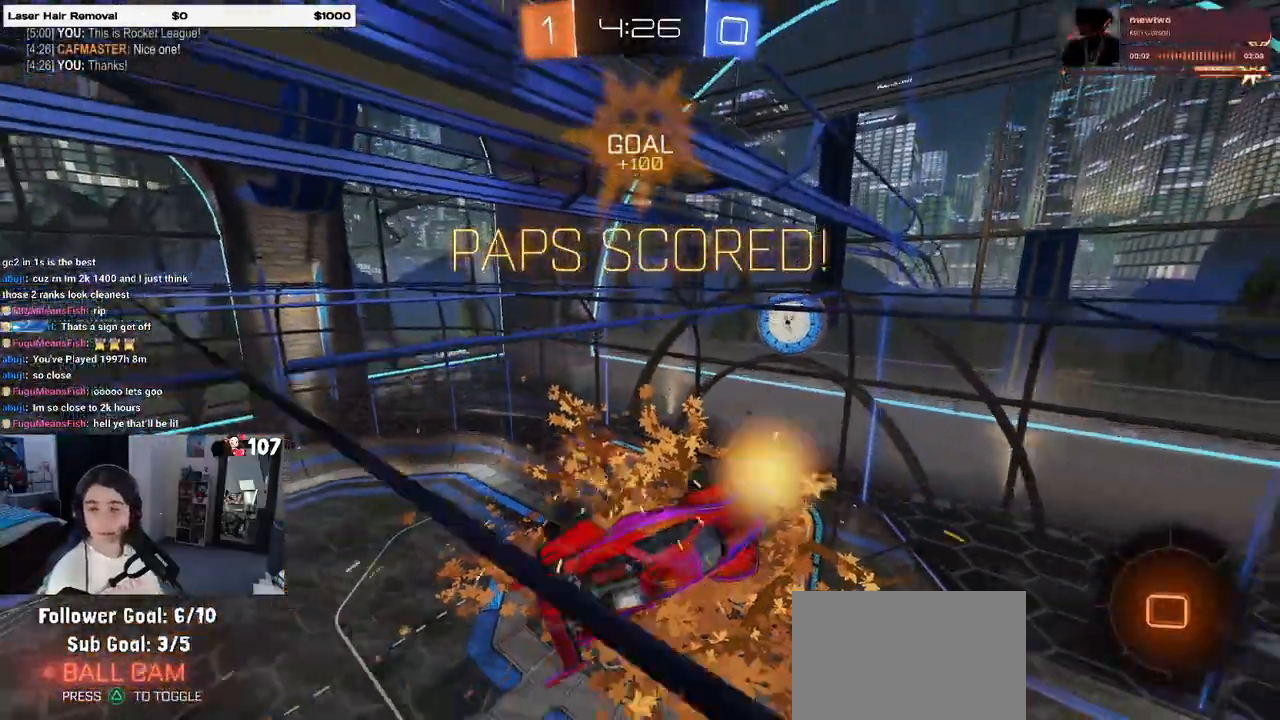
{"buttons": [], "left_stick": "center", "right_stick": "center", "events": []}
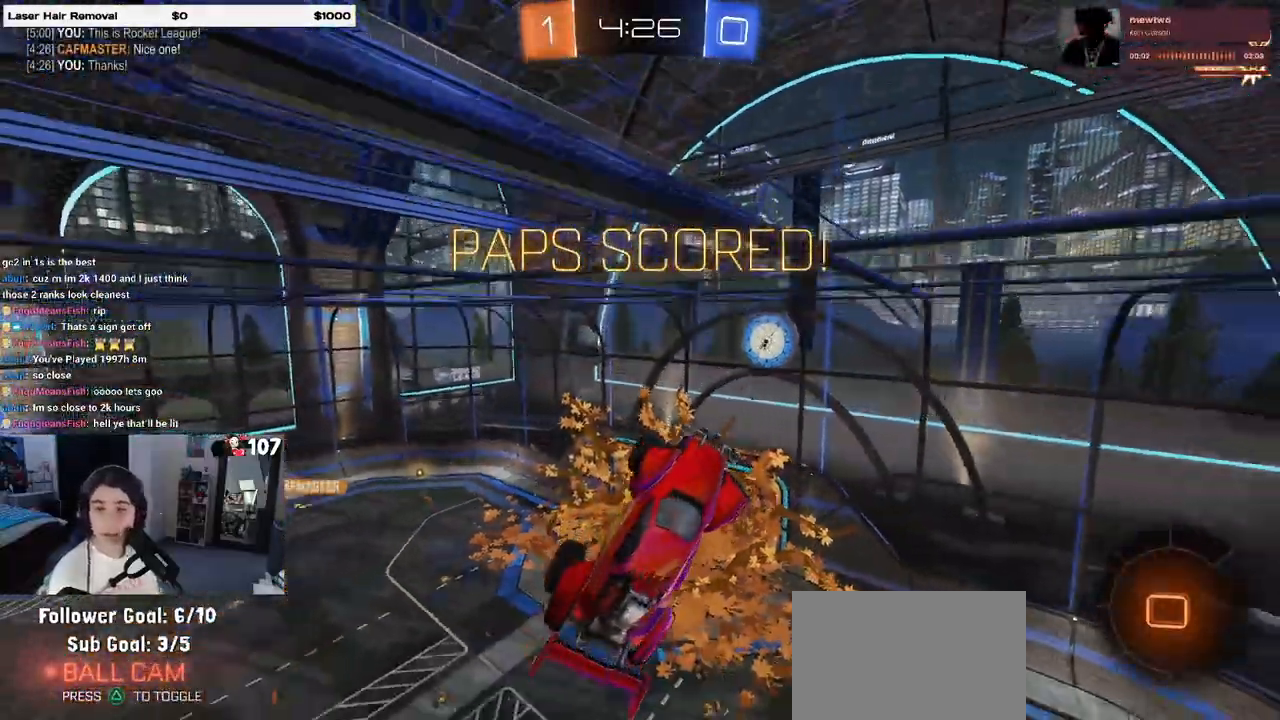
{"buttons": [], "left_stick": "center", "right_stick": "center", "events": [[333, "CROSS", "down"], [483, "CROSS", "up"]]}
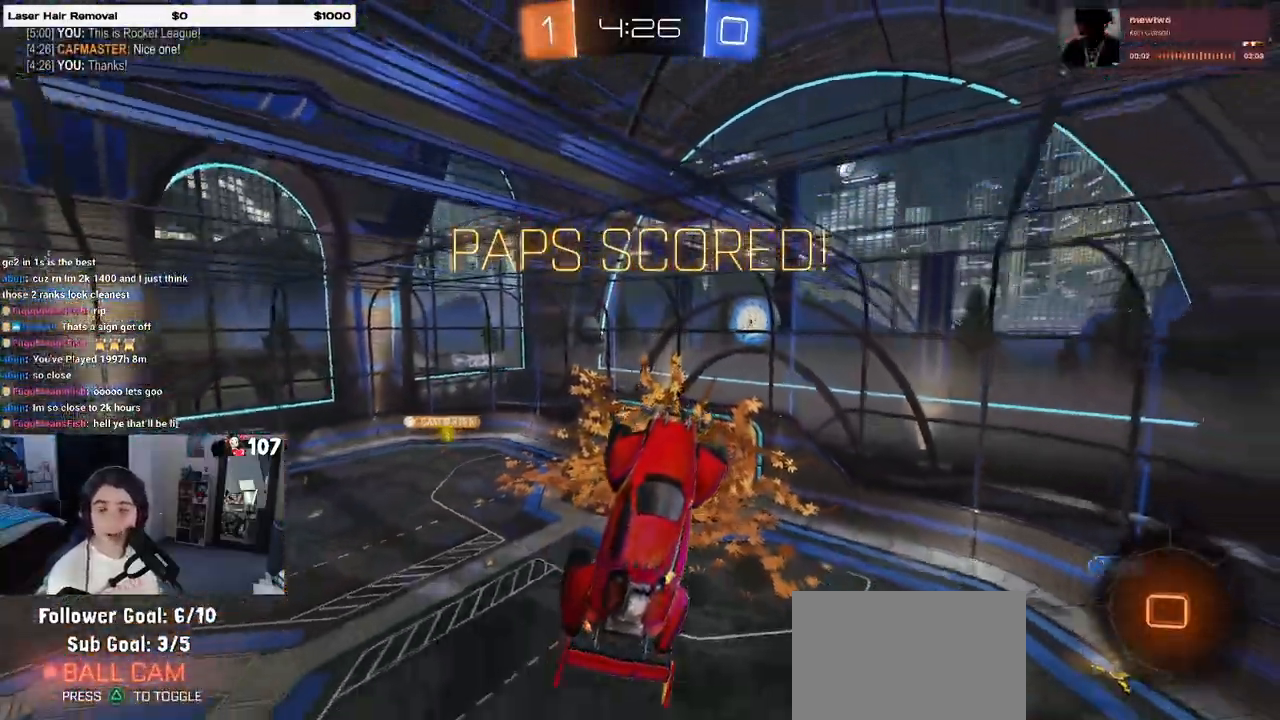
{"buttons": [], "left_stick": "center", "right_stick": "center", "events": [[67, "CROSS", "down"], [183, "CROSS", "up"], [283, "CROSS", "down"], [400, "CROSS", "up"]]}
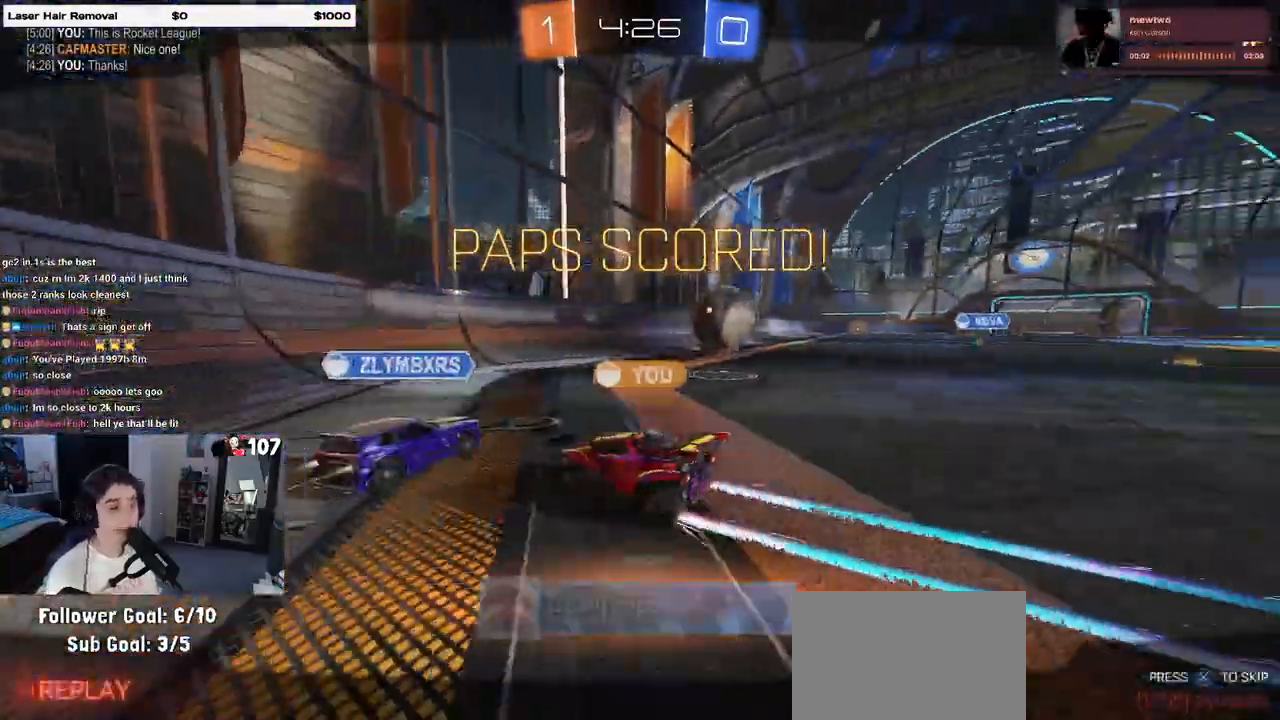
{"buttons": ["CROSS"], "left_stick": "center", "right_stick": "center", "events": [[17, "CROSS", "down"], [133, "CROSS", "up"], [233, "CROSS", "down"], [350, "CROSS", "up"], [433, "CROSS", "down"]]}